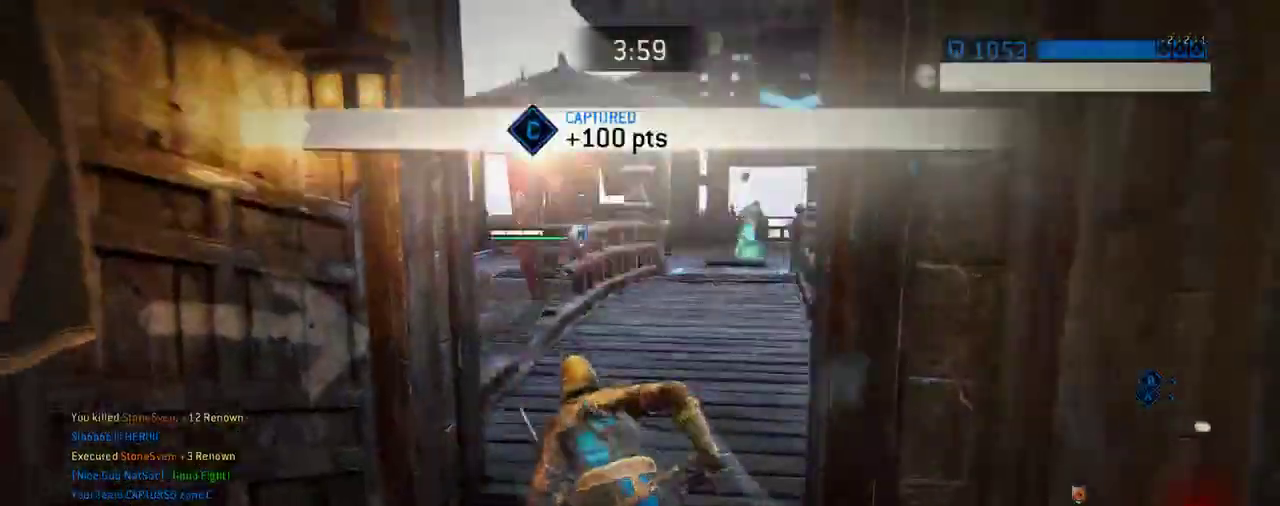
Gameplay with a controller (Xbox layout); each line is a JSON object with the inputs held at the frame after it (dt_ms = milliseconds from this image to that frame). "events" lists button and stick changes between this image and that frame as [ms after this image, input, new state], when the widget could be followed in between. Not read: L2 R2.
{"dt_ms": 312, "buttons": [], "left_stick": "up-right", "right_stick": "center", "events": []}
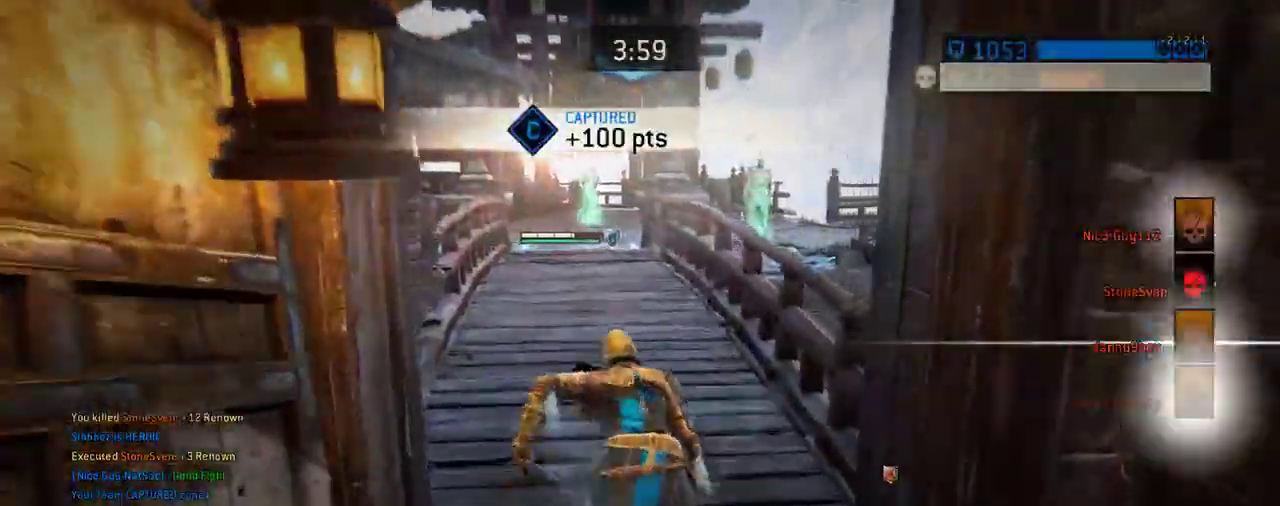
{"dt_ms": 688, "buttons": [], "left_stick": "up", "right_stick": "center", "events": [[63, "left_stick", "up"]]}
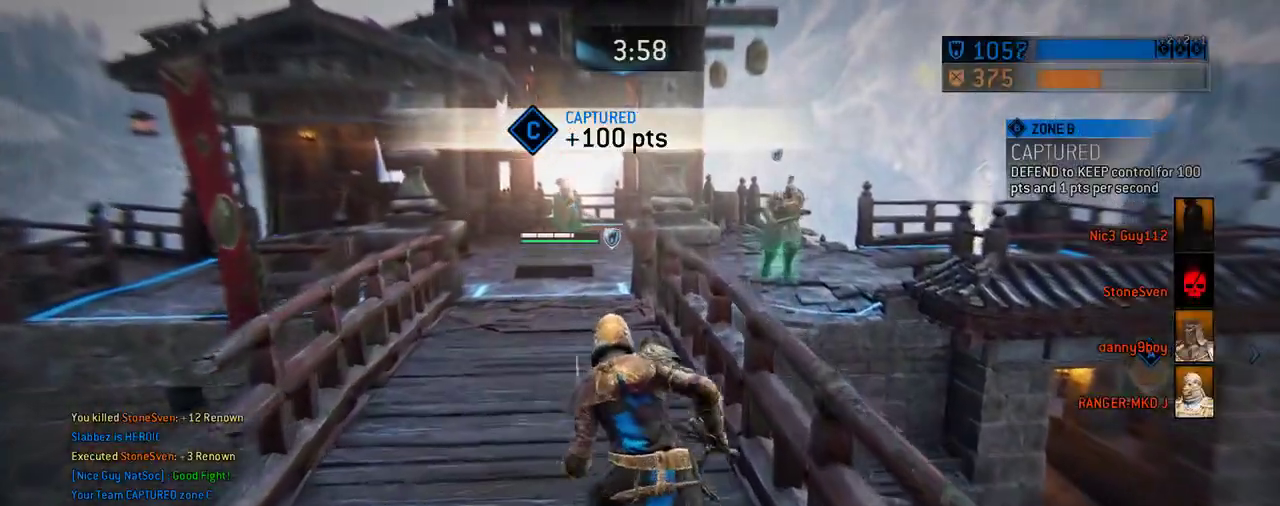
{"dt_ms": 604, "buttons": [], "left_stick": "up", "right_stick": "center", "events": [[396, "right_stick", "left"], [542, "right_stick", "center"]]}
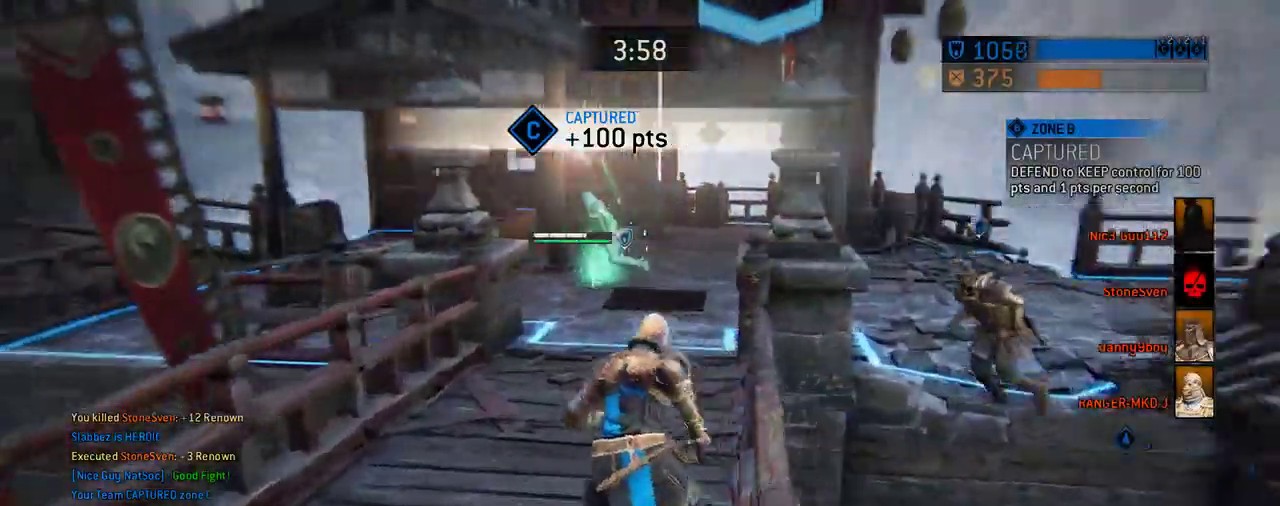
{"dt_ms": 396, "buttons": [], "left_stick": "up", "right_stick": "right", "events": [[271, "right_stick", "right"]]}
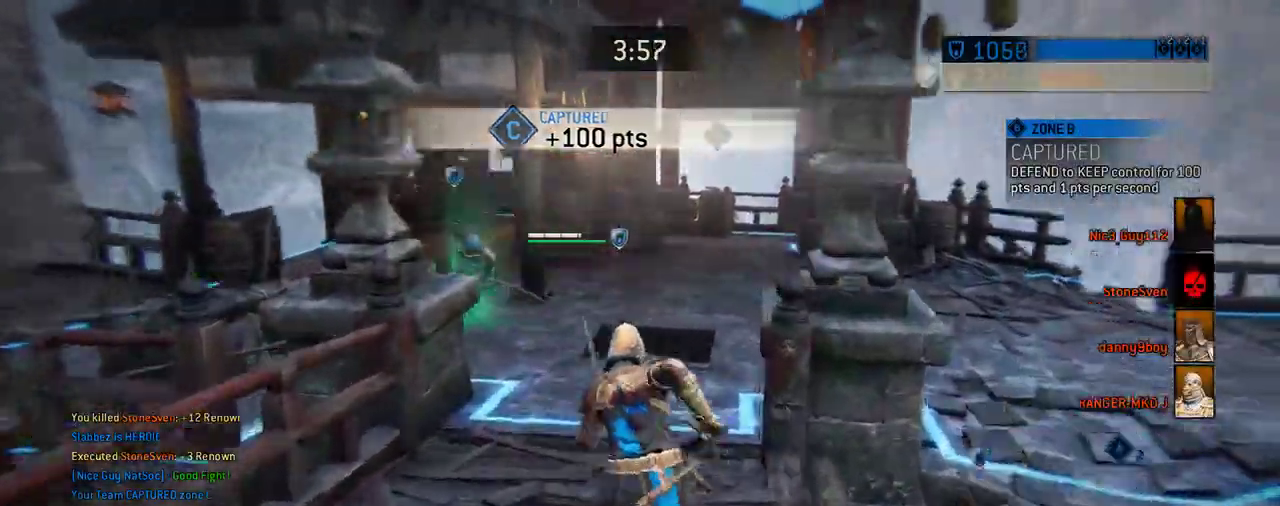
{"dt_ms": 312, "buttons": [], "left_stick": "up-left", "right_stick": "down-right", "events": [[167, "right_stick", "down-right"], [188, "left_stick", "up-left"]]}